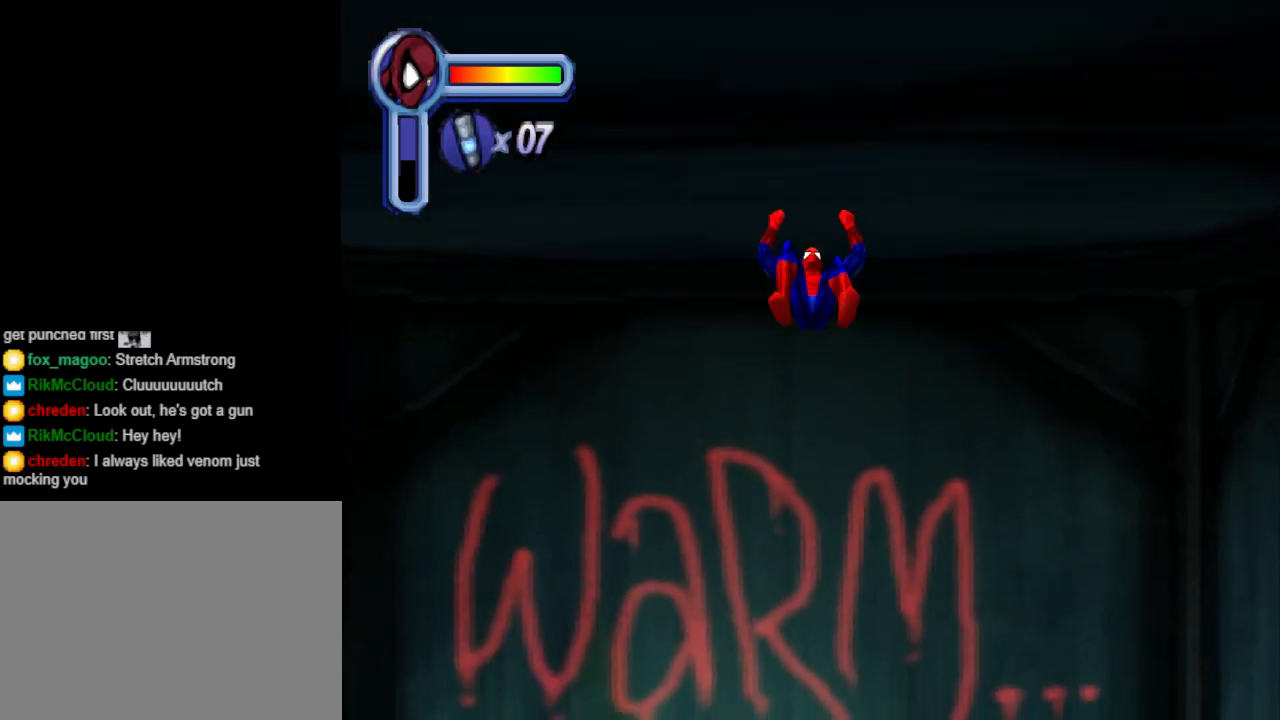
Gameplay with a controller (PlayStation layout); each line is a JSON object with the inputs held at the frame after it. "events" lists button and stick changes between this image and that frame as [ms after this image, input, new state], when the widget could be followed in between. Not read: L2 R2 left_stick right_stick.
{"buttons": ["DPAD_DOWN"], "events": [[33, "CROSS", "up"]]}
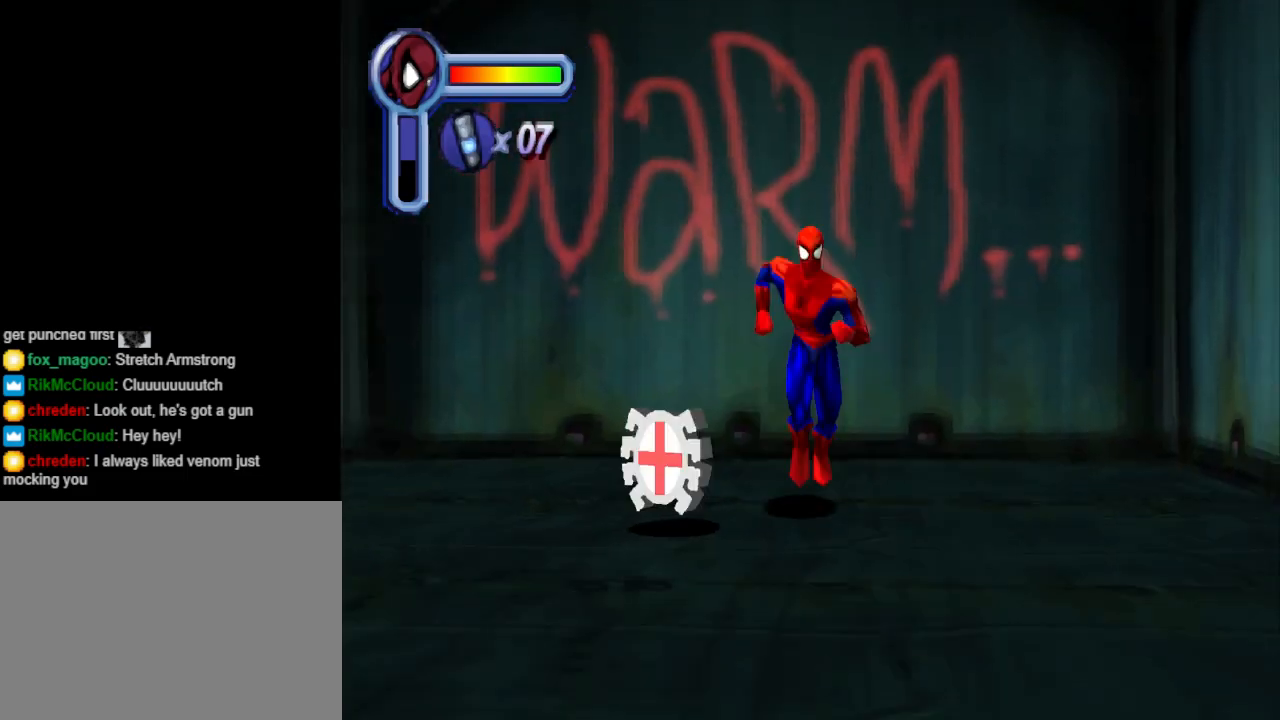
{"buttons": ["DPAD_DOWN"], "events": []}
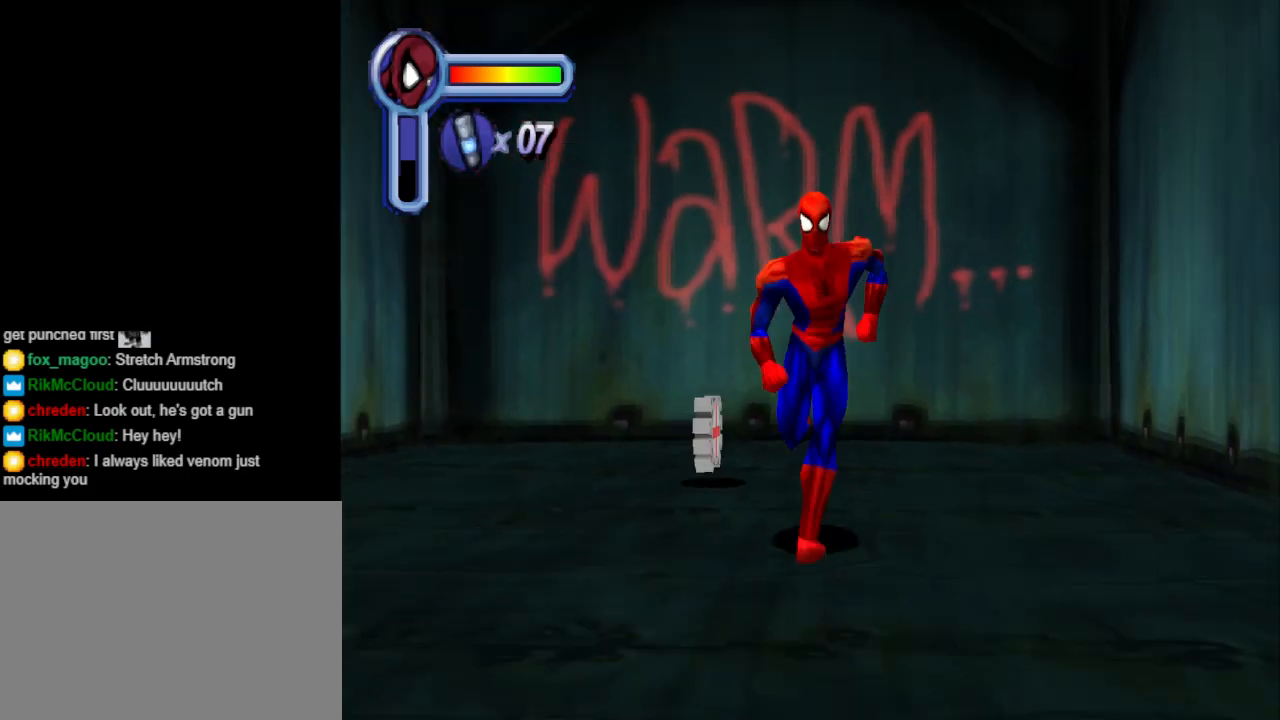
{"buttons": ["DPAD_DOWN"], "events": []}
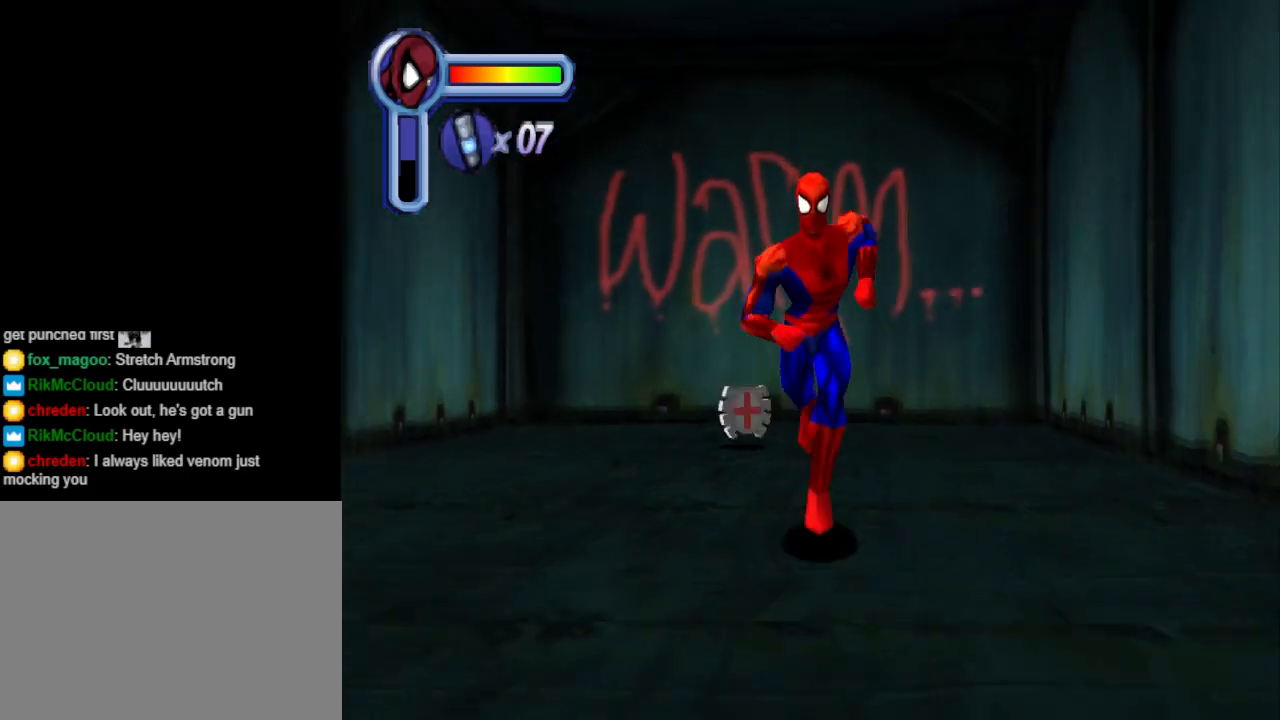
{"buttons": ["DPAD_UP"], "events": [[100, "DPAD_DOWN", "up"], [400, "DPAD_UP", "down"]]}
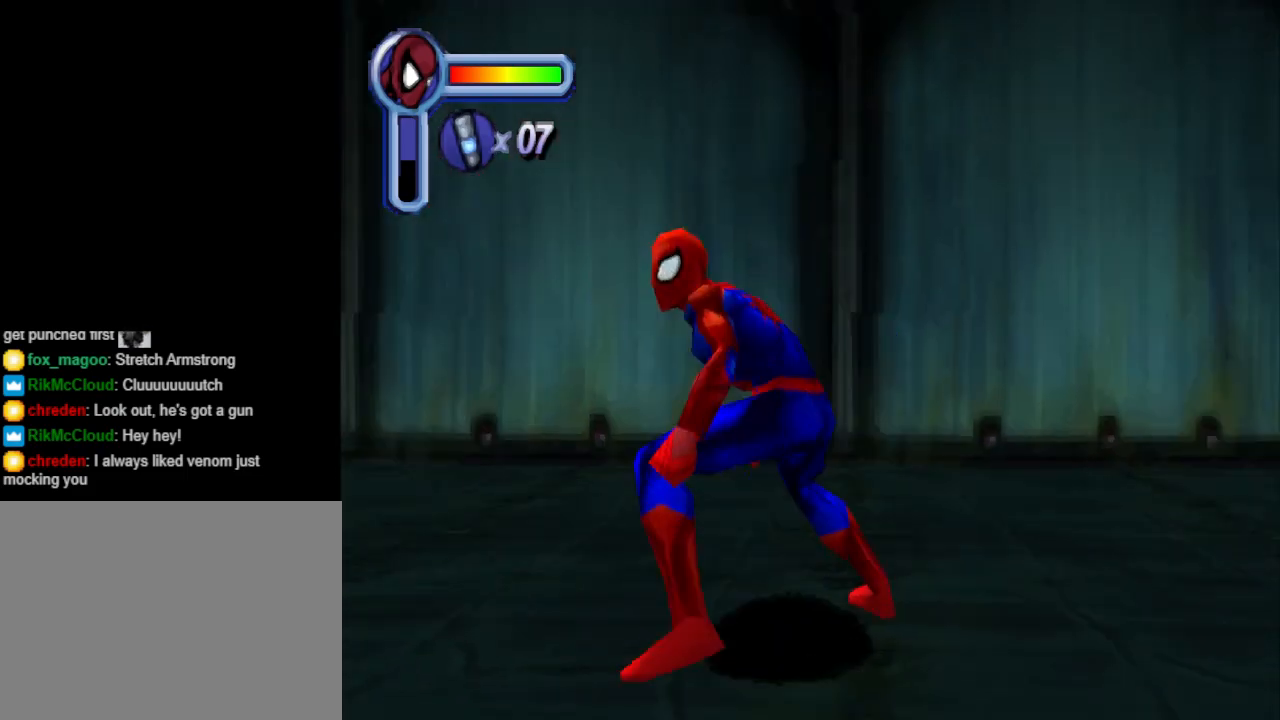
{"buttons": ["DPAD_RIGHT"], "events": [[133, "DPAD_RIGHT", "down"], [133, "DPAD_UP", "up"]]}
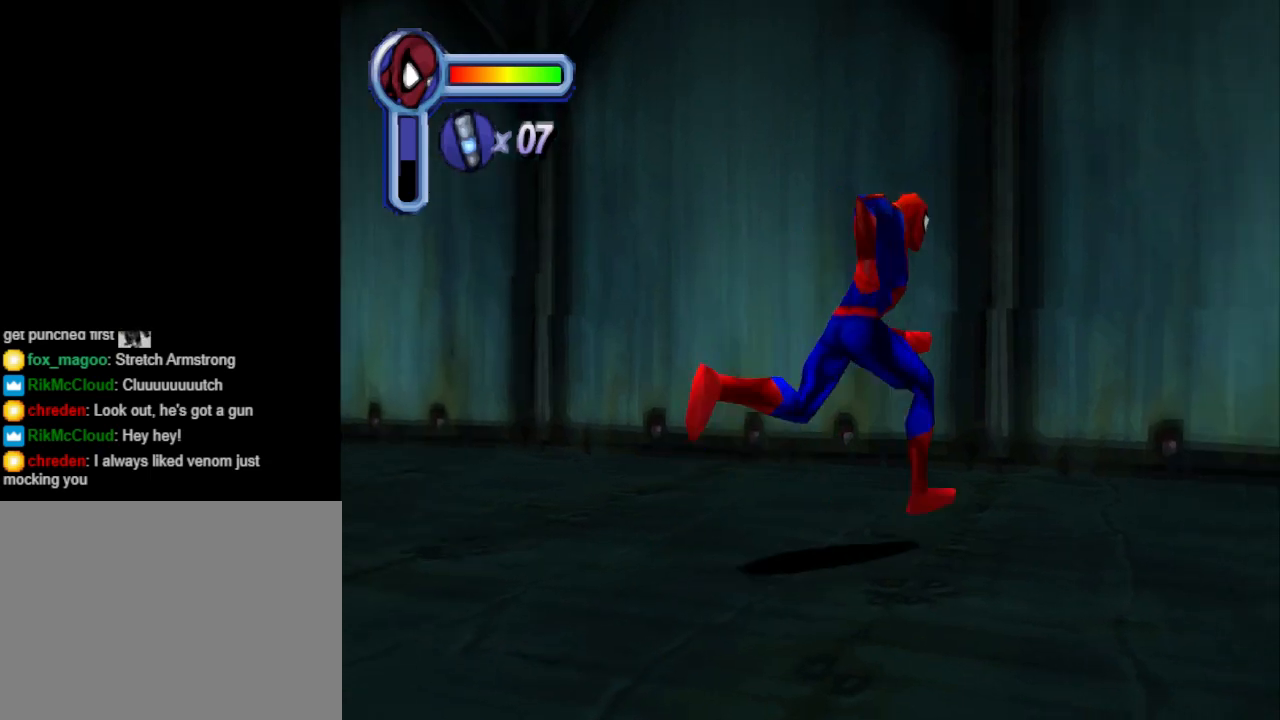
{"buttons": ["DPAD_UP", "DPAD_RIGHT"], "events": [[467, "DPAD_UP", "down"]]}
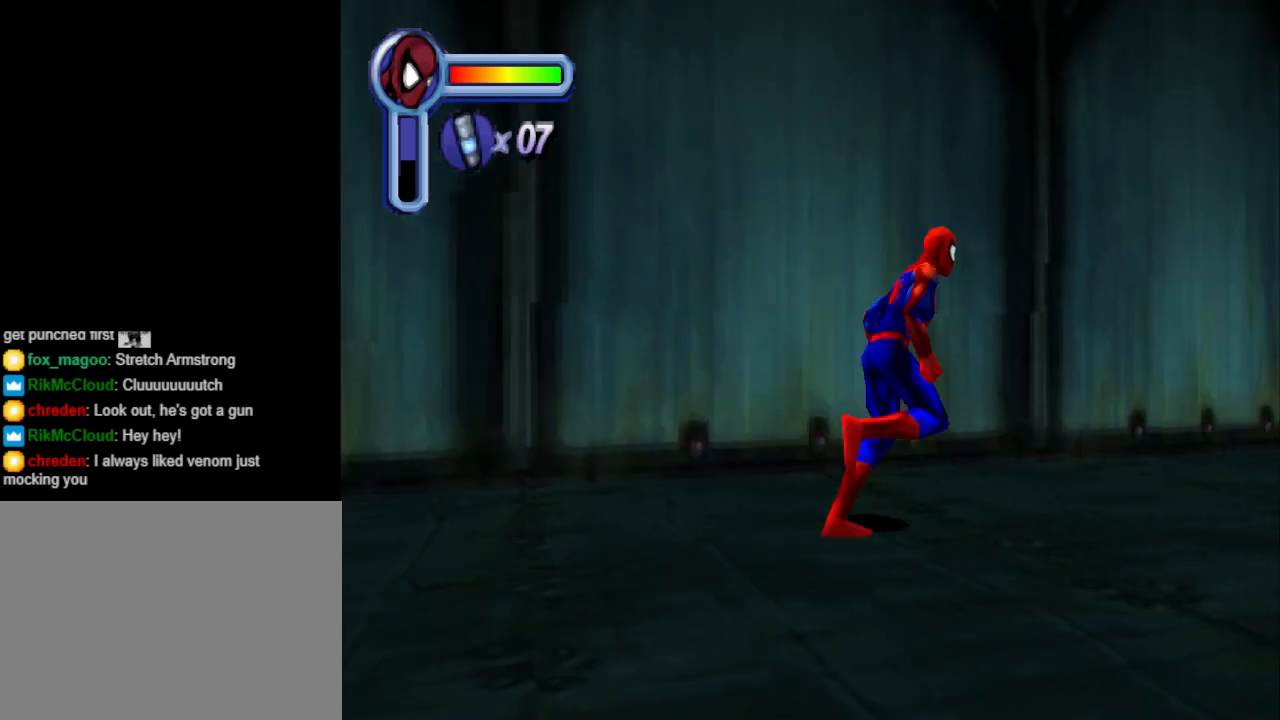
{"buttons": ["DPAD_RIGHT"], "events": [[67, "DPAD_UP", "up"]]}
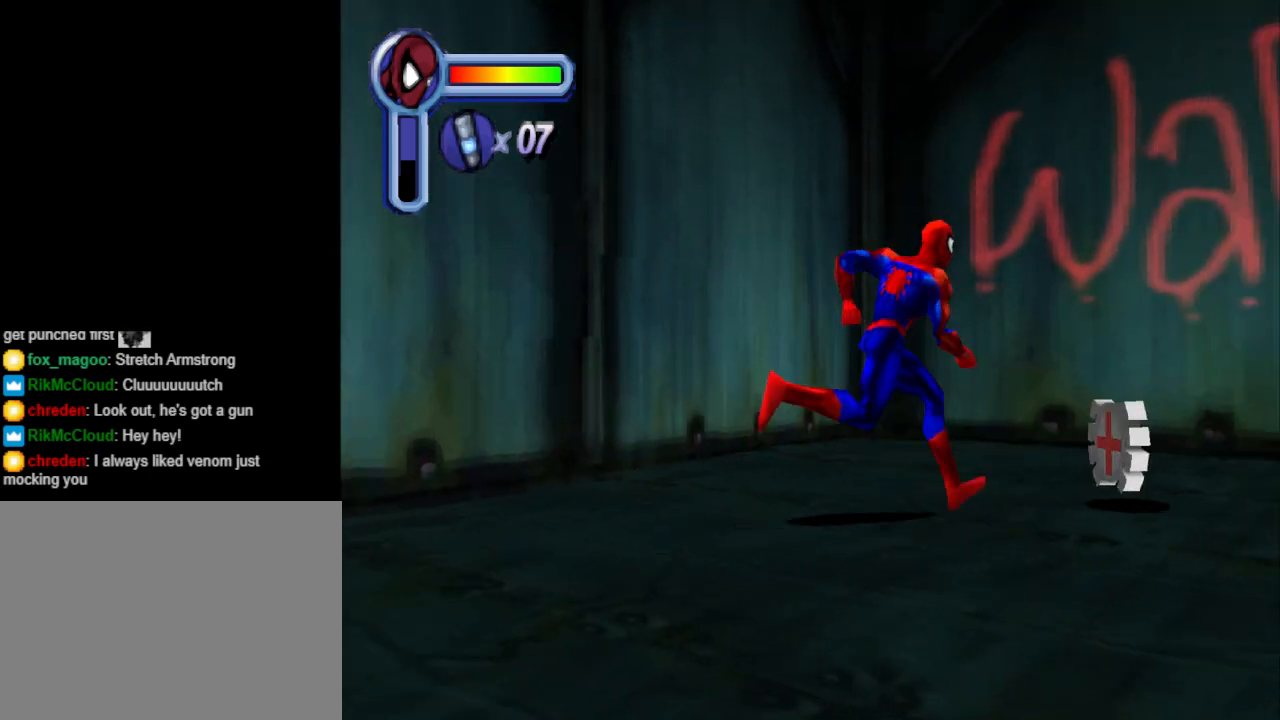
{"buttons": ["DPAD_UP"], "events": [[67, "DPAD_RIGHT", "up"], [433, "DPAD_UP", "down"]]}
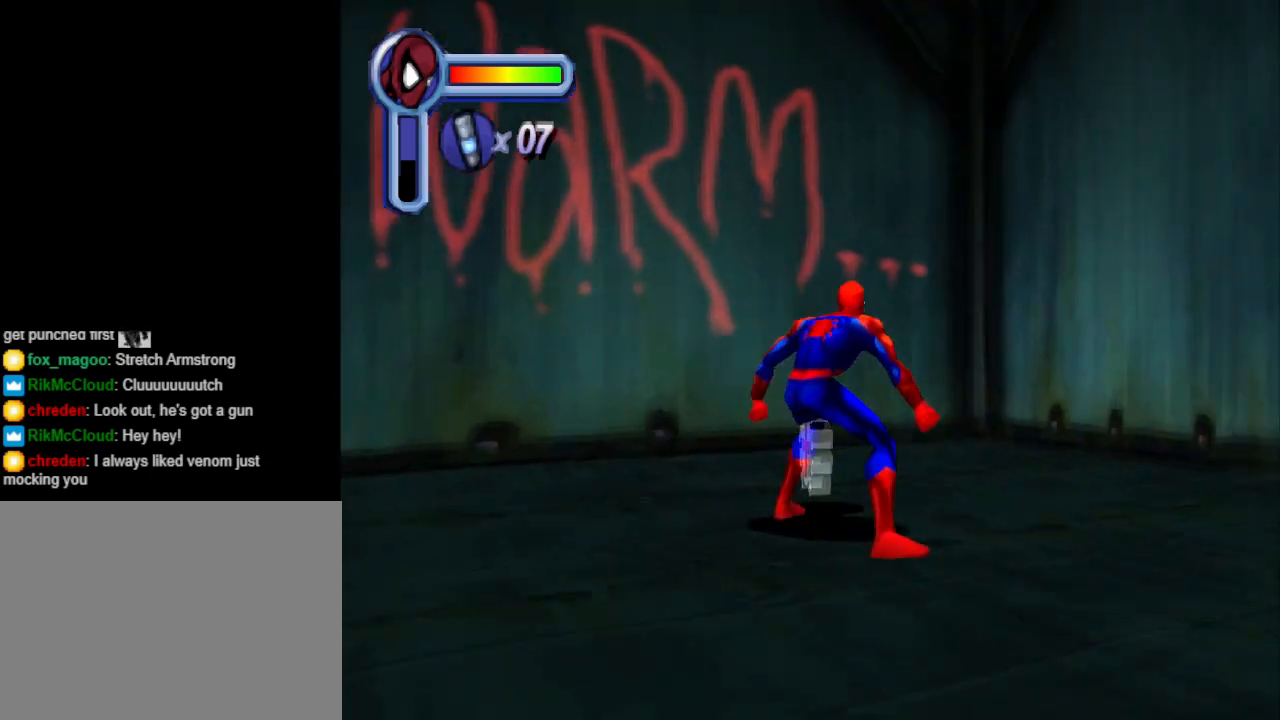
{"buttons": [], "events": [[100, "DPAD_UP", "up"], [267, "DPAD_LEFT", "down"], [367, "DPAD_LEFT", "up"]]}
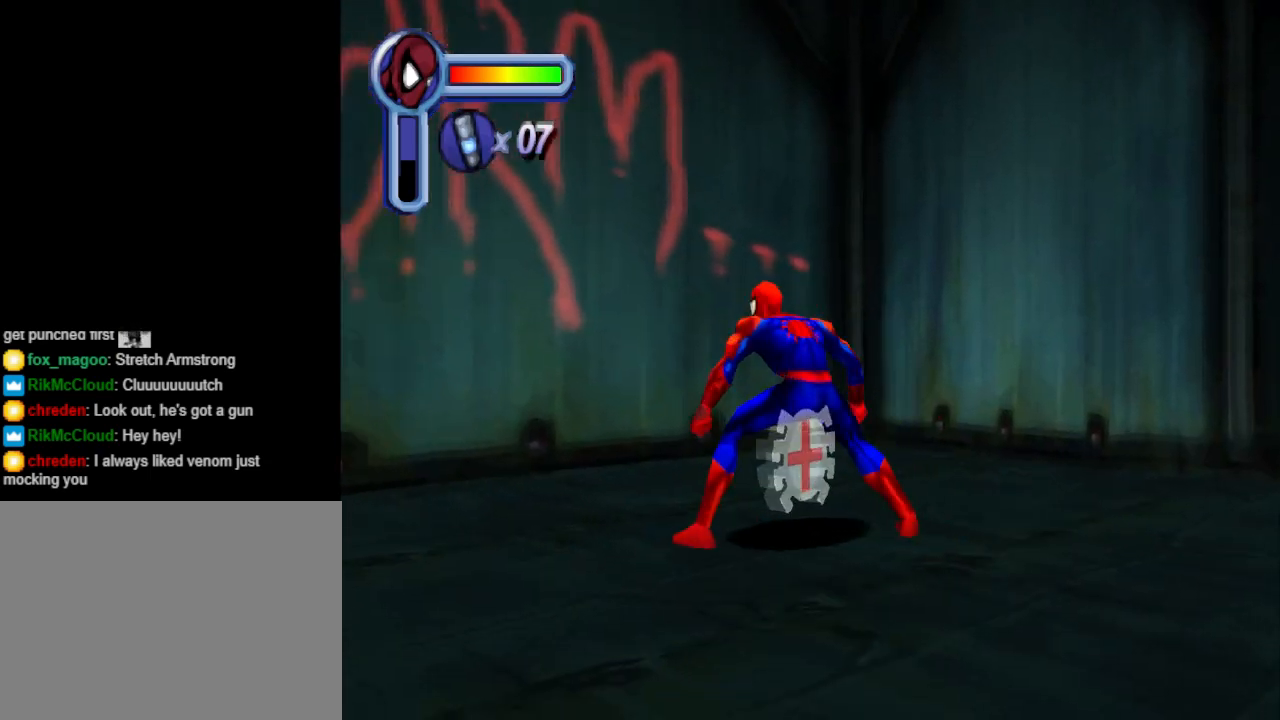
{"buttons": [], "events": []}
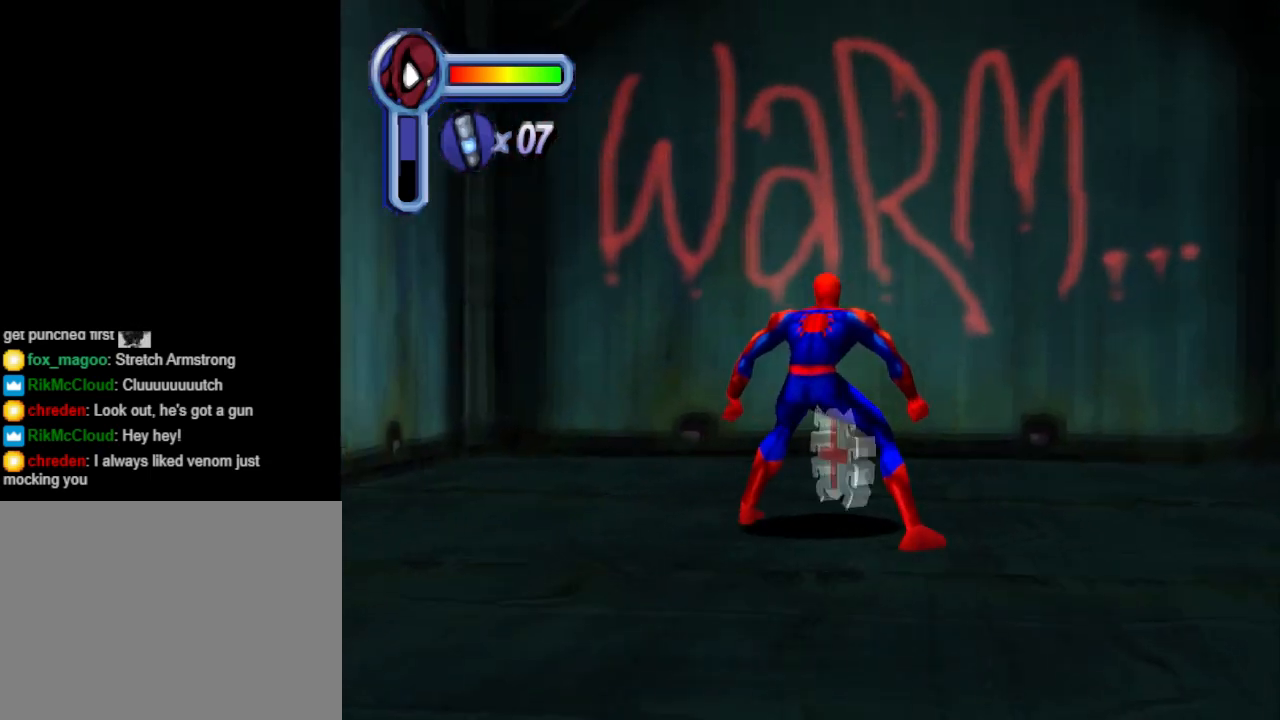
{"buttons": [], "events": [[167, "DPAD_UP", "down"], [167, "TRIANGLE", "down"], [267, "DPAD_UP", "up"], [300, "TRIANGLE", "up"]]}
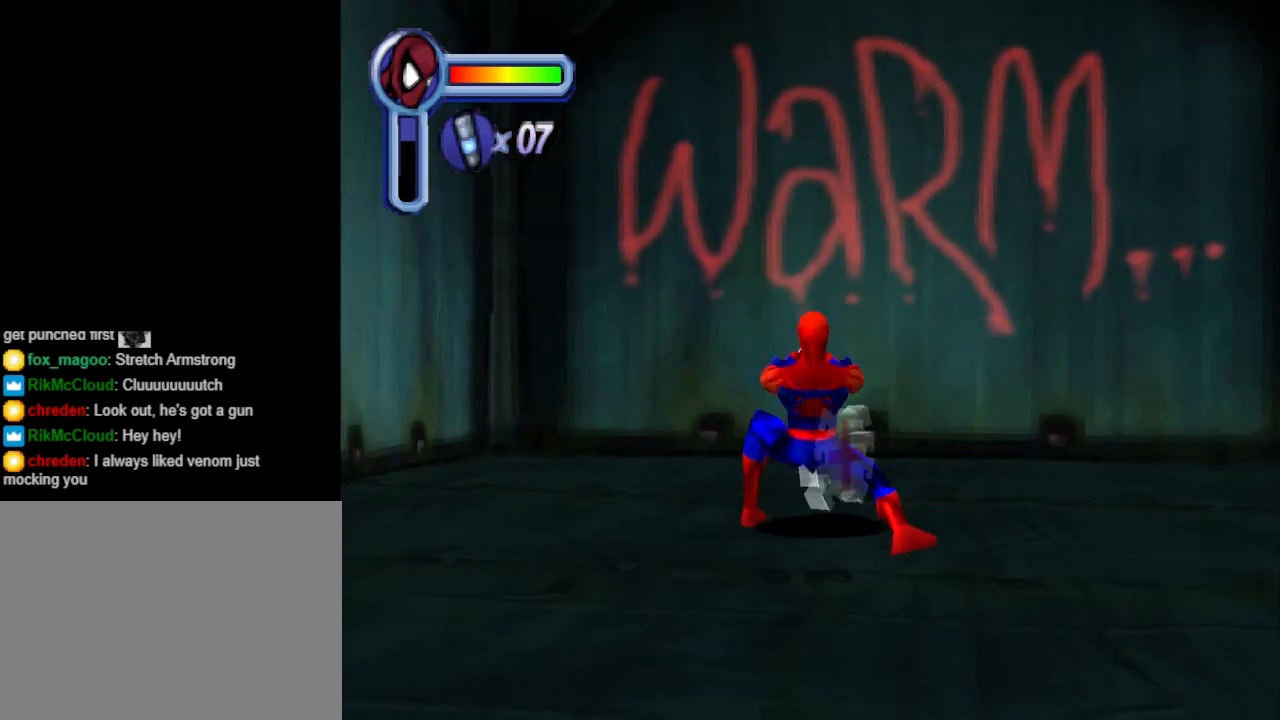
{"buttons": [], "events": []}
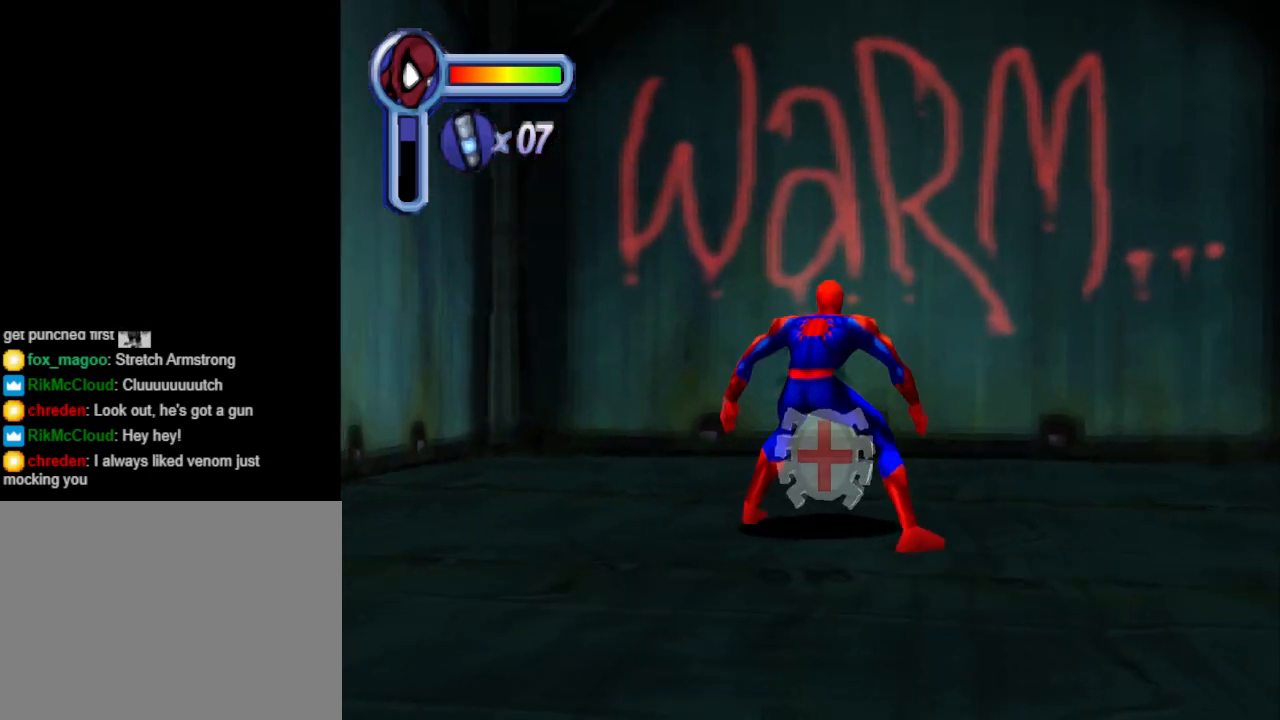
{"buttons": ["DPAD_RIGHT"], "events": [[200, "CROSS", "down"], [400, "DPAD_RIGHT", "down"], [467, "CROSS", "up"]]}
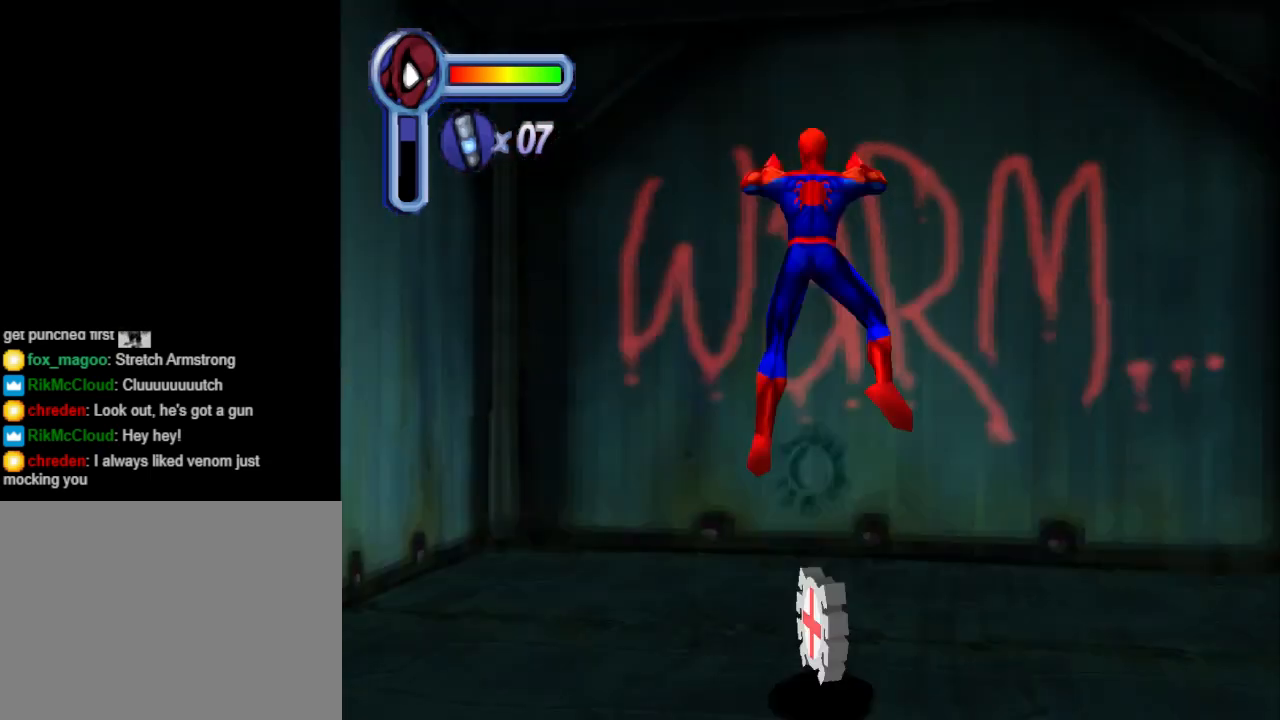
{"buttons": ["DPAD_UP"], "events": [[67, "DPAD_RIGHT", "up"], [67, "DPAD_UP", "down"]]}
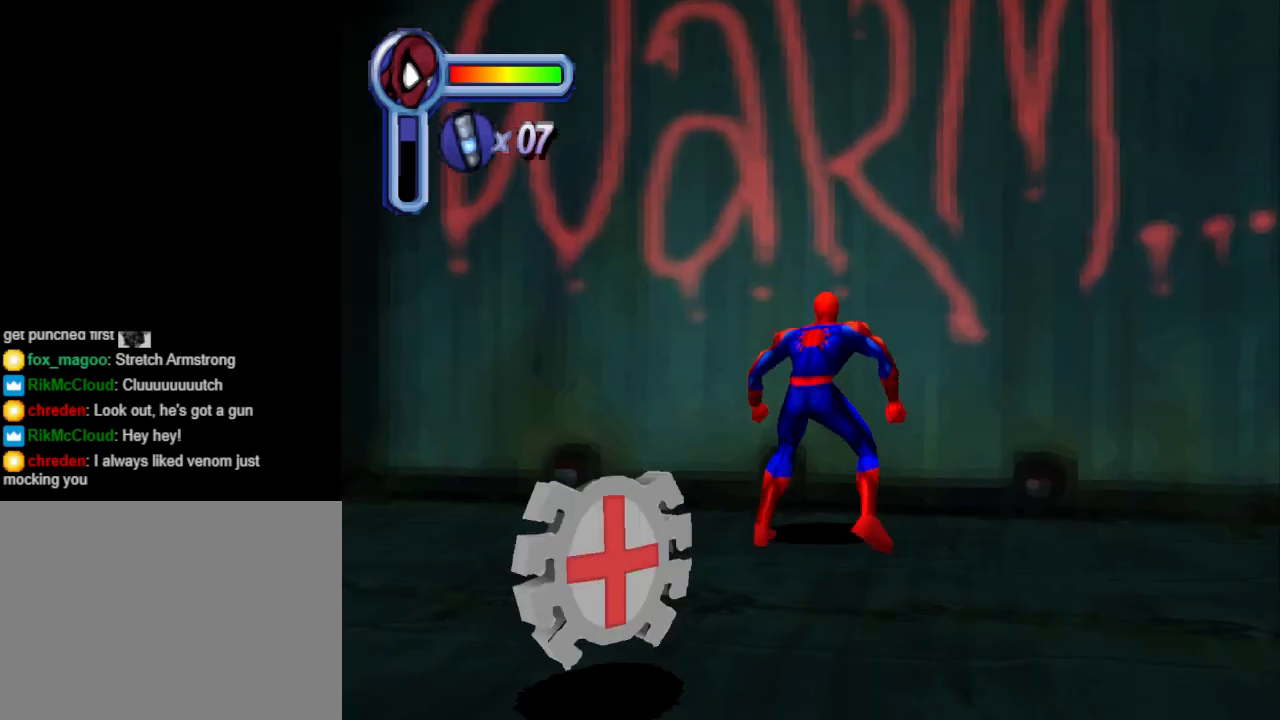
{"buttons": ["DPAD_DOWN", "DPAD_RIGHT"], "events": [[100, "DPAD_RIGHT", "down"], [100, "DPAD_UP", "up"], [233, "CROSS", "down"], [433, "DPAD_DOWN", "down"], [467, "CROSS", "up"]]}
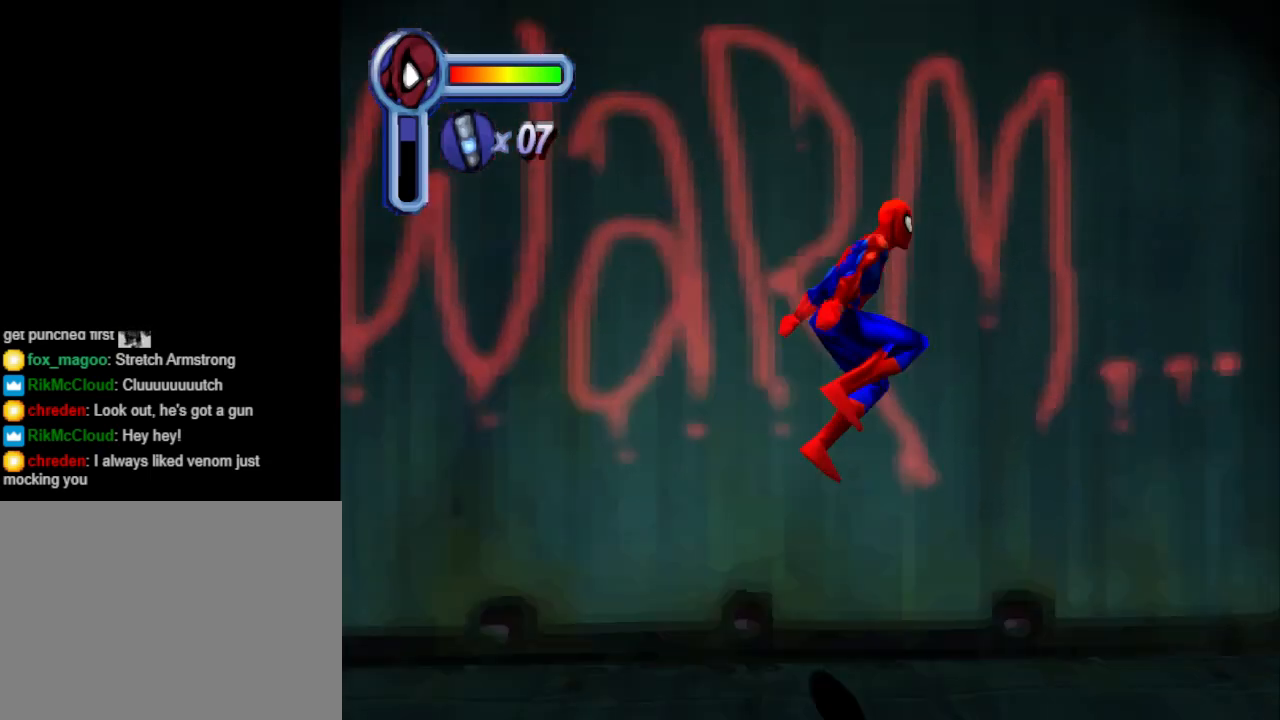
{"buttons": ["DPAD_DOWN", "DPAD_RIGHT"], "events": []}
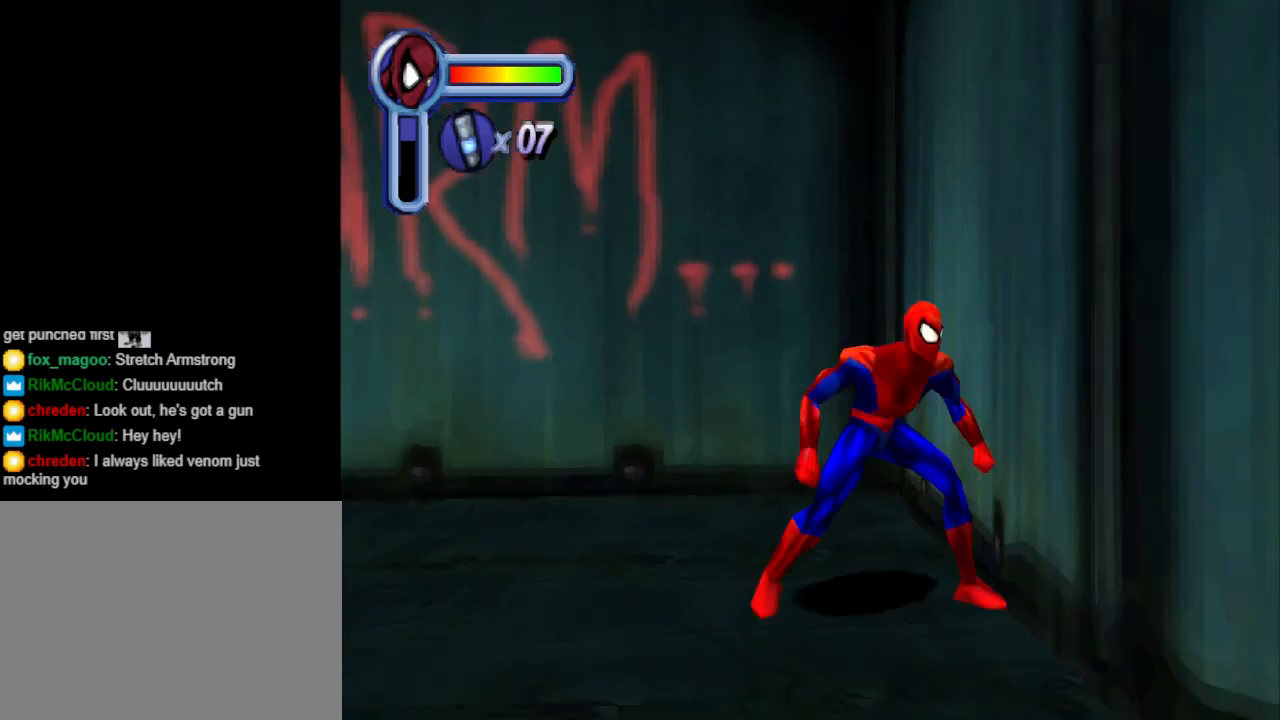
{"buttons": ["DPAD_DOWN", "DPAD_LEFT"], "events": [[100, "CROSS", "down"], [100, "DPAD_RIGHT", "up"], [233, "DPAD_LEFT", "down"], [300, "CROSS", "up"]]}
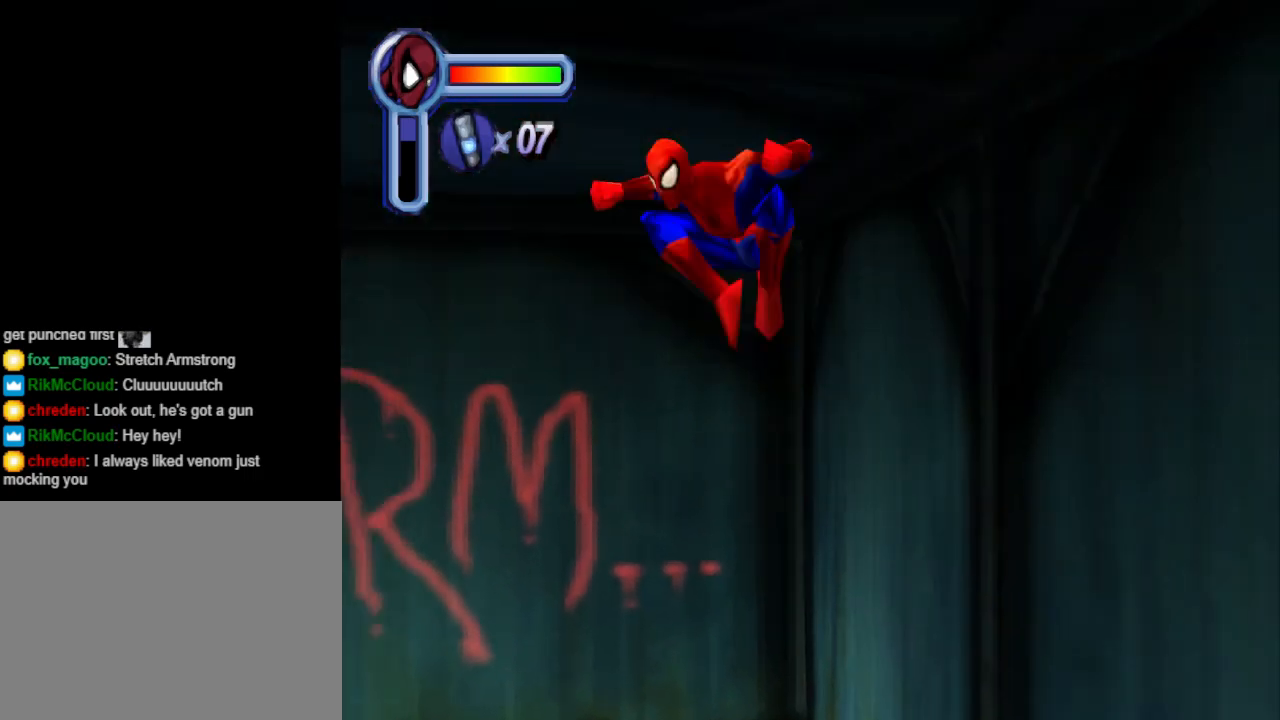
{"buttons": ["CROSS", "DPAD_UP", "DPAD_LEFT"], "events": [[167, "DPAD_DOWN", "up"], [267, "DPAD_UP", "down"], [300, "CROSS", "down"]]}
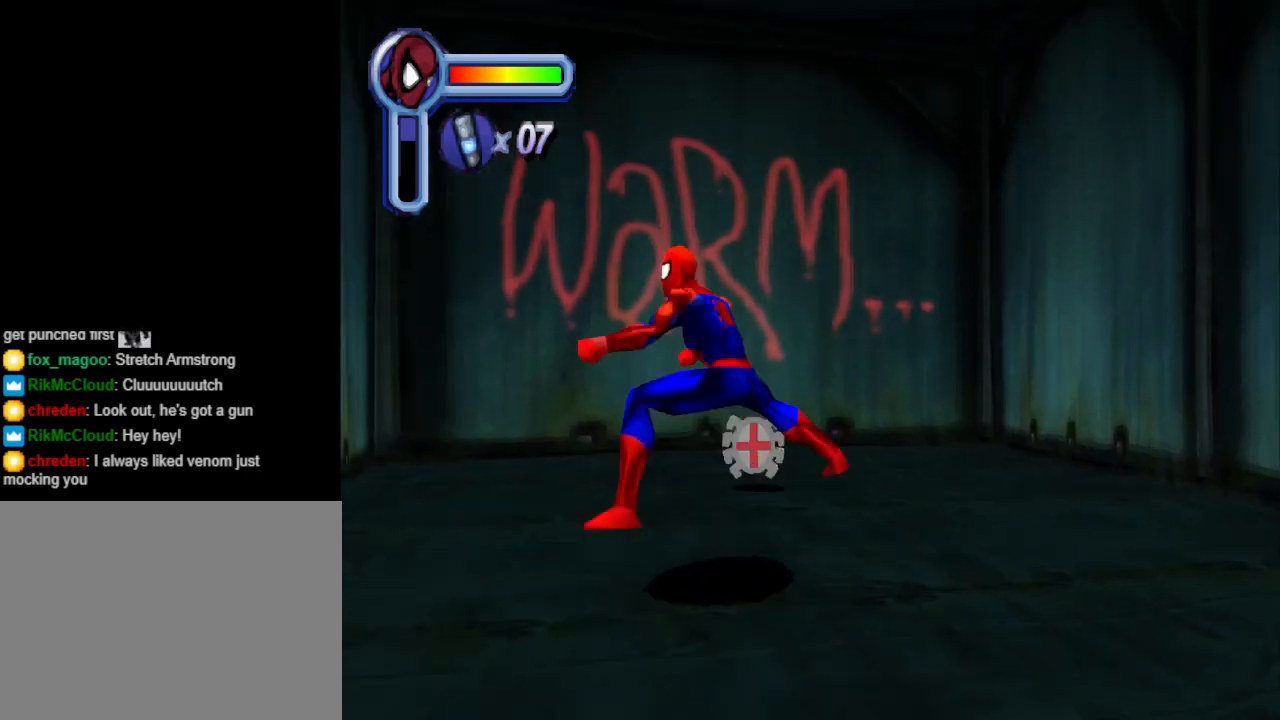
{"buttons": ["DPAD_DOWN", "DPAD_RIGHT"], "events": [[100, "CROSS", "up"], [133, "DPAD_UP", "up"], [367, "DPAD_DOWN", "down"], [400, "DPAD_LEFT", "up"], [500, "DPAD_RIGHT", "down"]]}
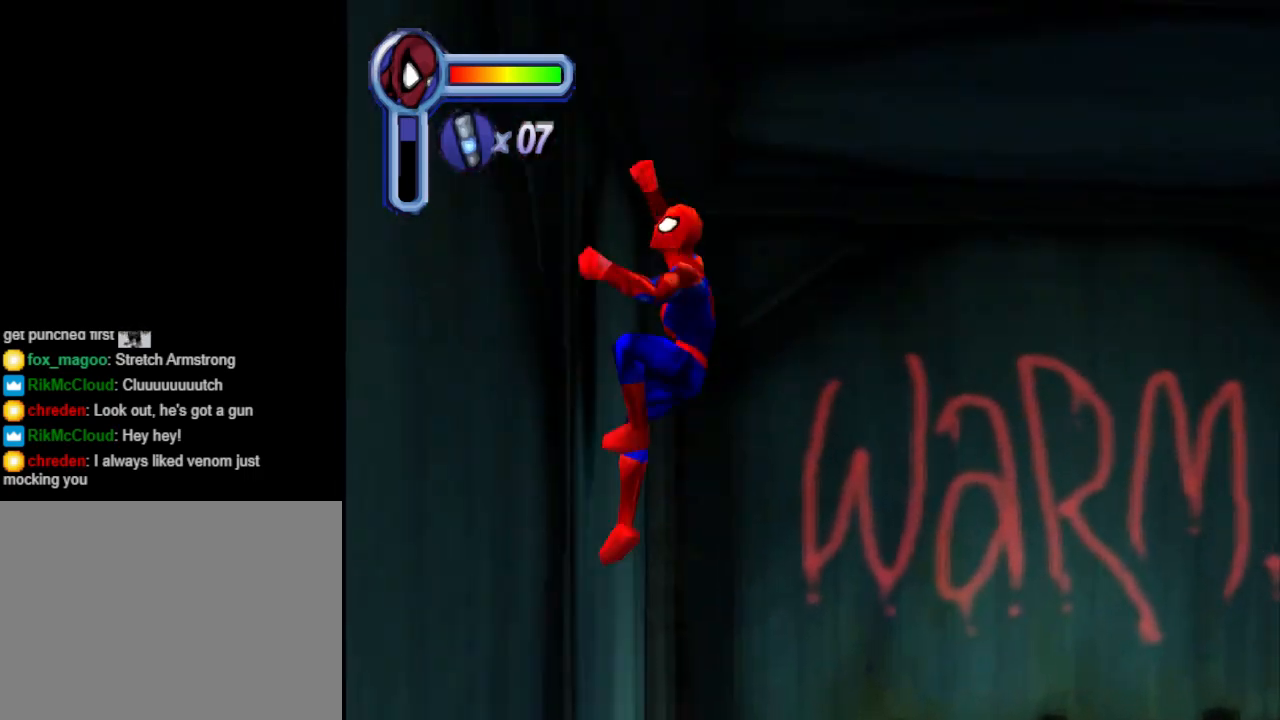
{"buttons": ["DPAD_DOWN", "DPAD_RIGHT"], "events": [[200, "CROSS", "down"], [433, "CROSS", "up"]]}
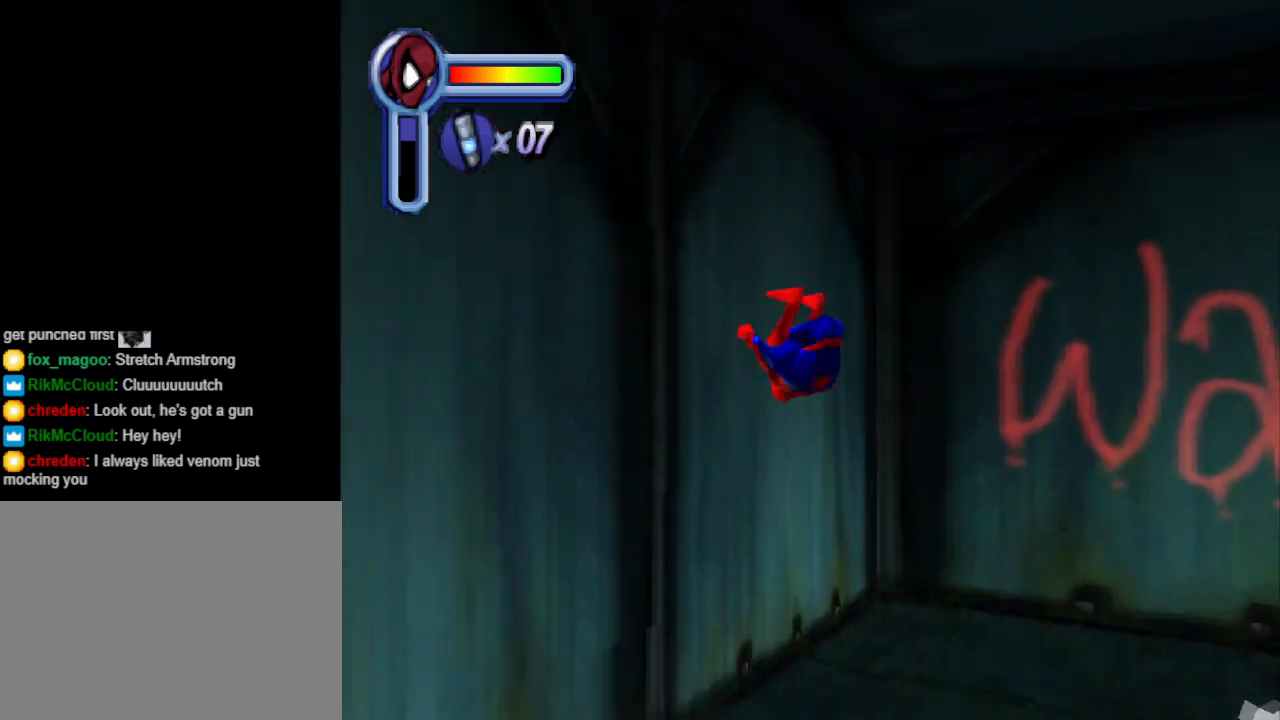
{"buttons": ["DPAD_DOWN"], "events": [[500, "DPAD_RIGHT", "up"]]}
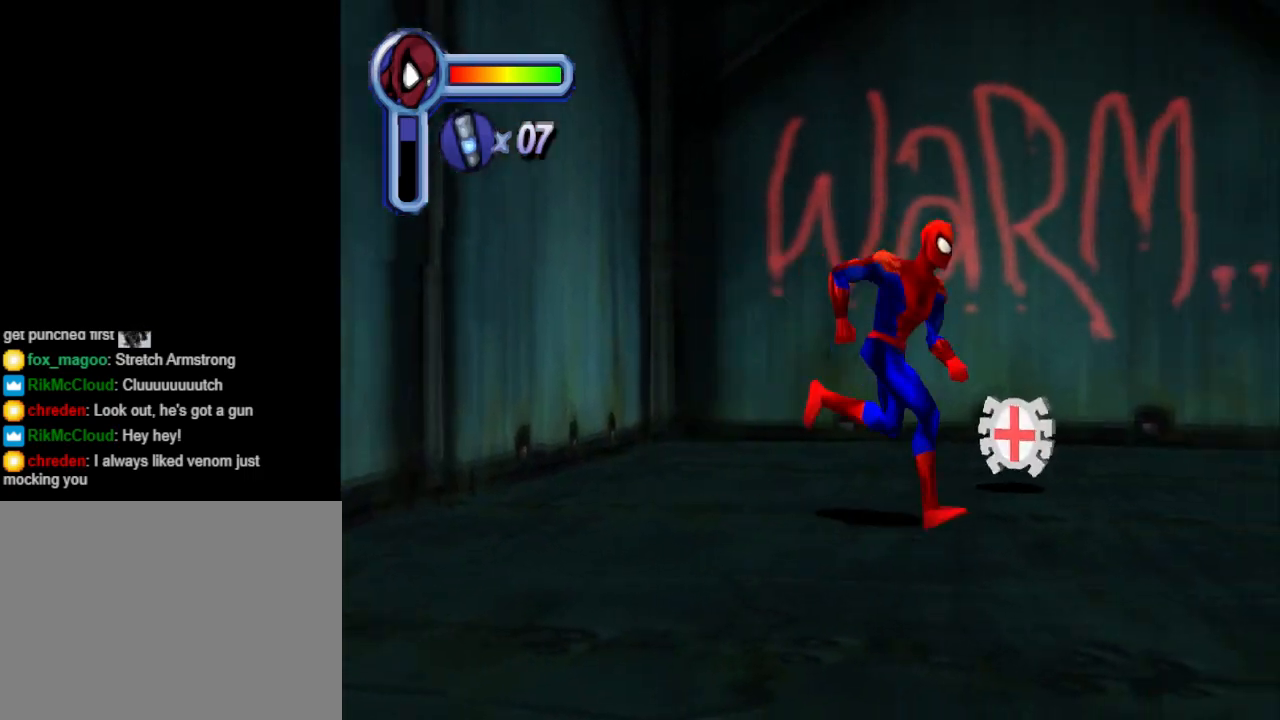
{"buttons": ["DPAD_DOWN", "DPAD_RIGHT"], "events": [[267, "DPAD_RIGHT", "down"]]}
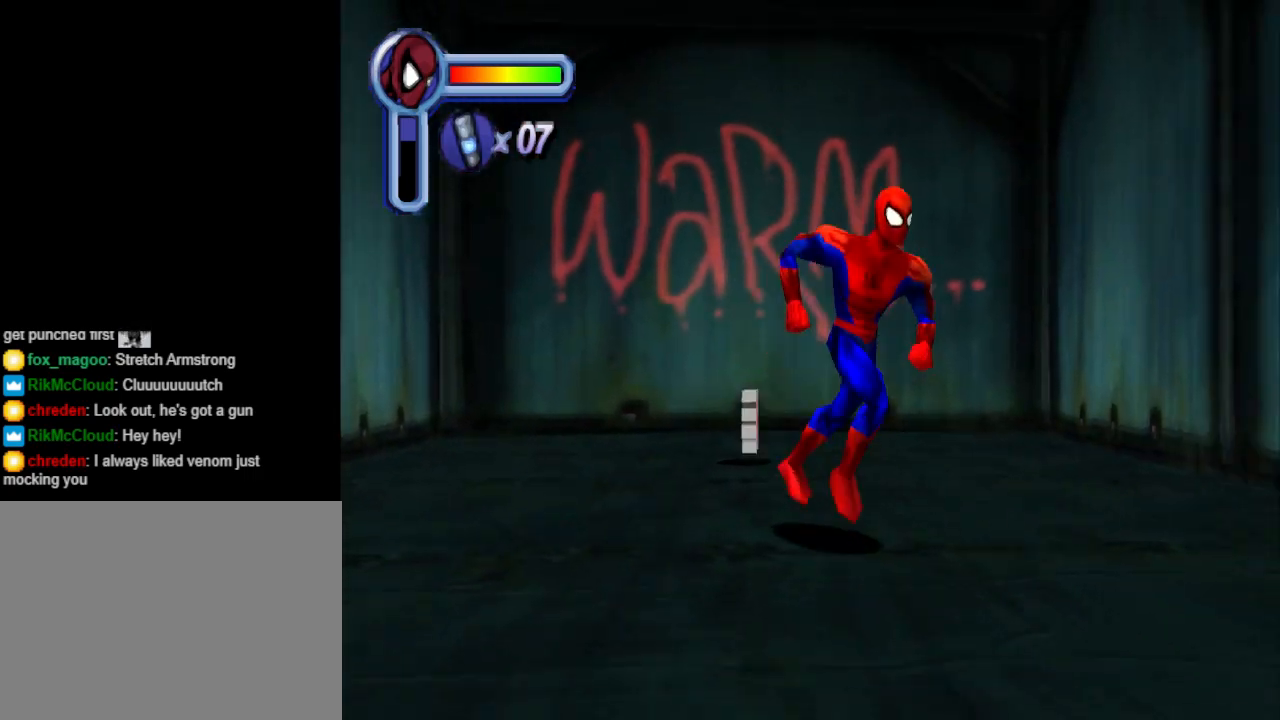
{"buttons": ["DPAD_DOWN", "DPAD_RIGHT"], "events": []}
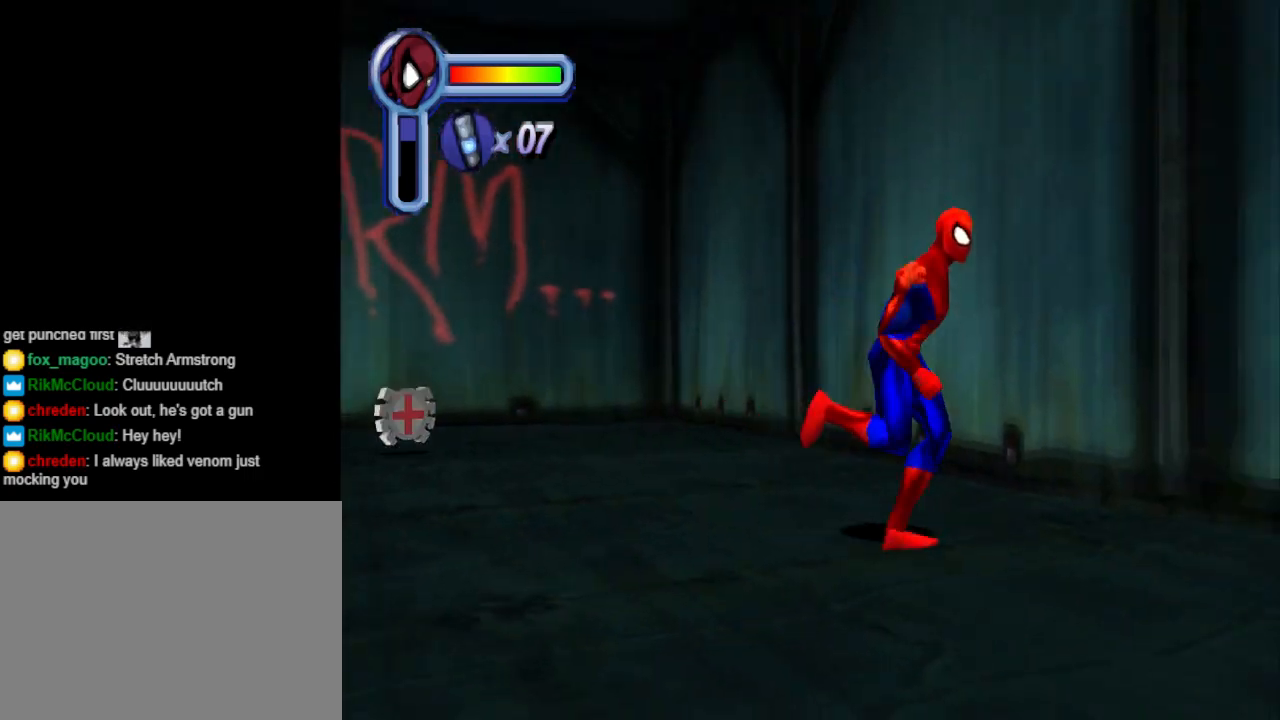
{"buttons": ["DPAD_DOWN"], "events": [[467, "DPAD_RIGHT", "up"]]}
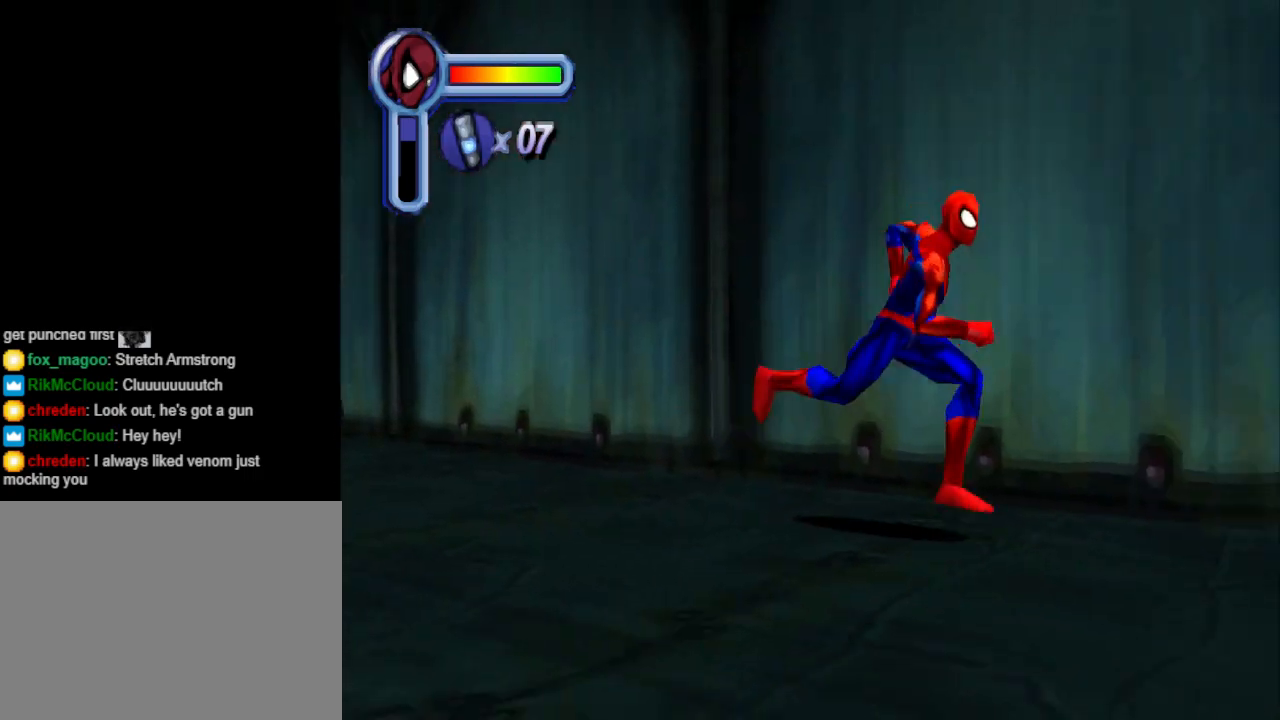
{"buttons": ["DPAD_RIGHT"], "events": [[100, "DPAD_RIGHT", "down"], [267, "DPAD_DOWN", "up"]]}